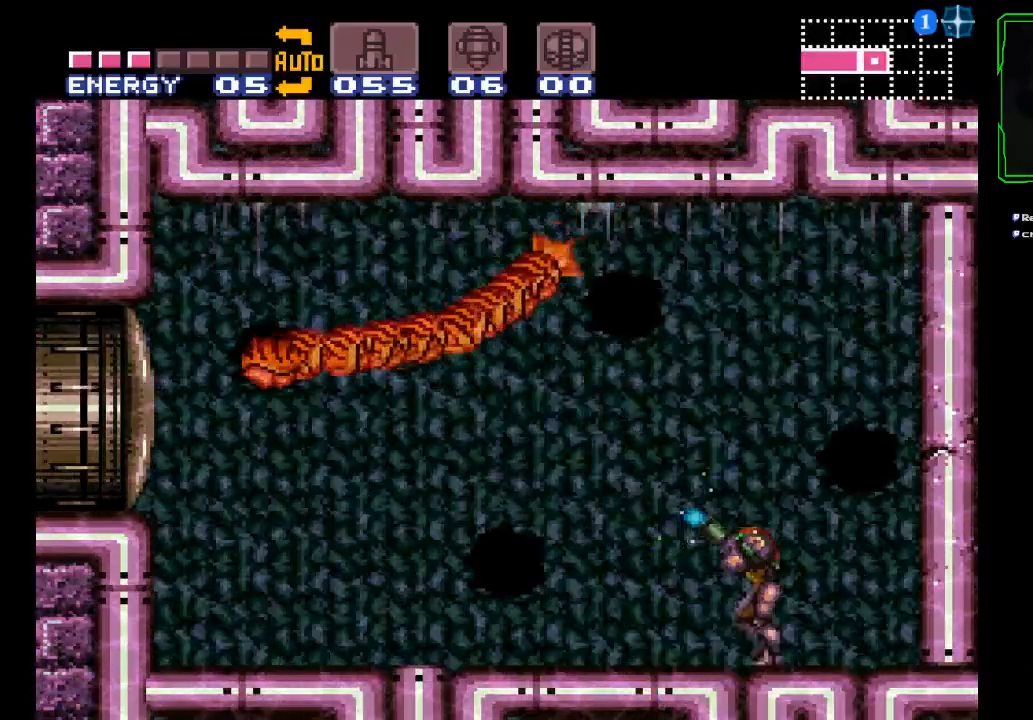
Gameplay with a controller (Xbox layout); each line is a JSON object with the inputs held at the frame after it. "events" lists button and stick changes between this image and that frame as [ms after this image, input, new state], when the widget could be followed in between. Not read: L3 R2 R3 right_stick.
{"buttons": ["Y"], "left_stick": "right", "events": []}
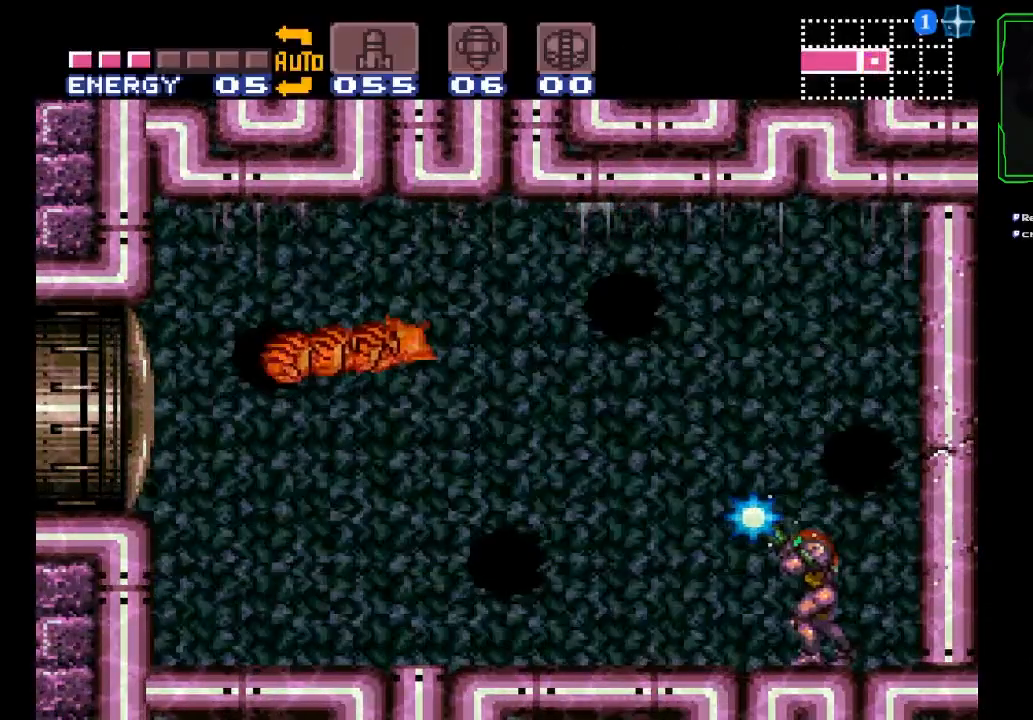
{"buttons": ["Y"], "left_stick": "center", "events": [[434, "left_stick", "center"]]}
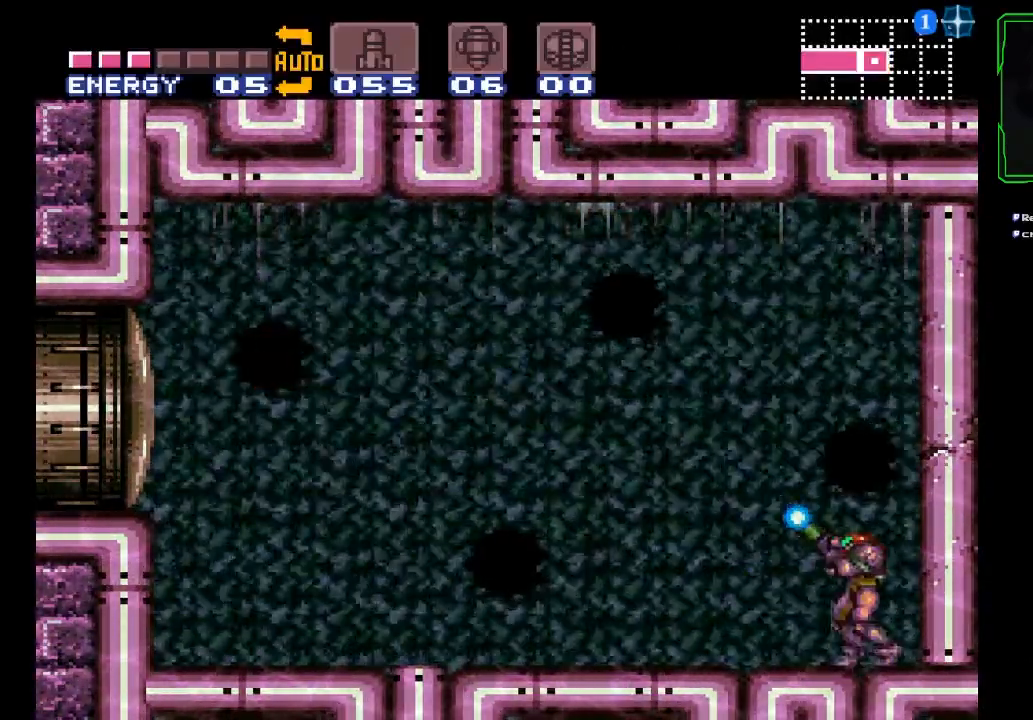
{"buttons": ["Y"], "left_stick": "center", "events": []}
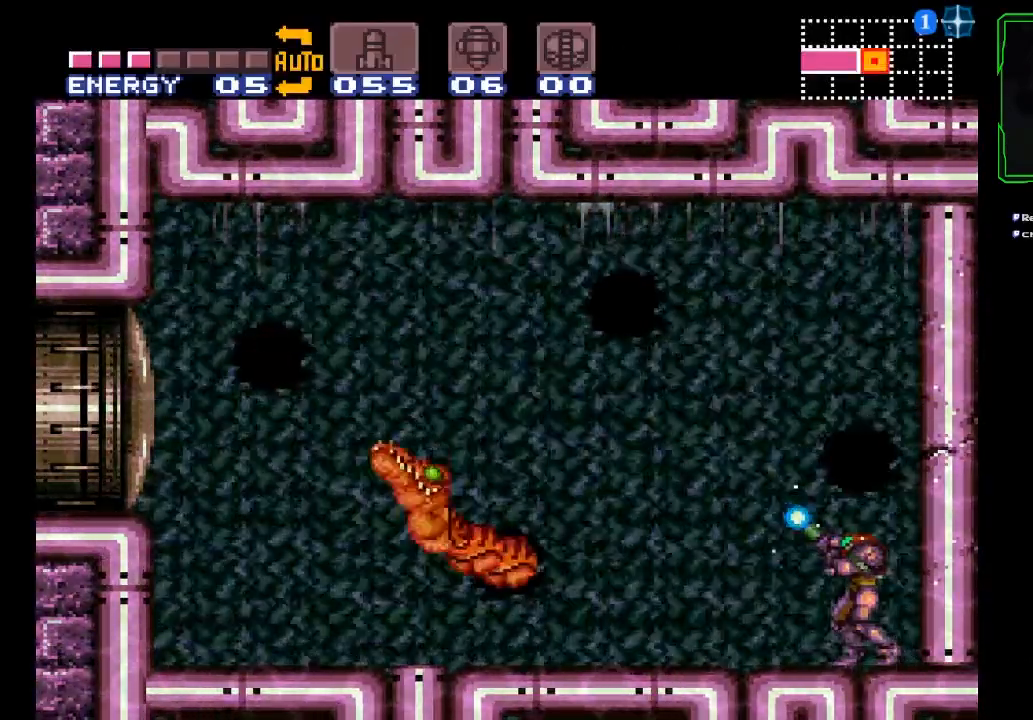
{"buttons": ["Y"], "left_stick": "left", "events": [[467, "left_stick", "left"]]}
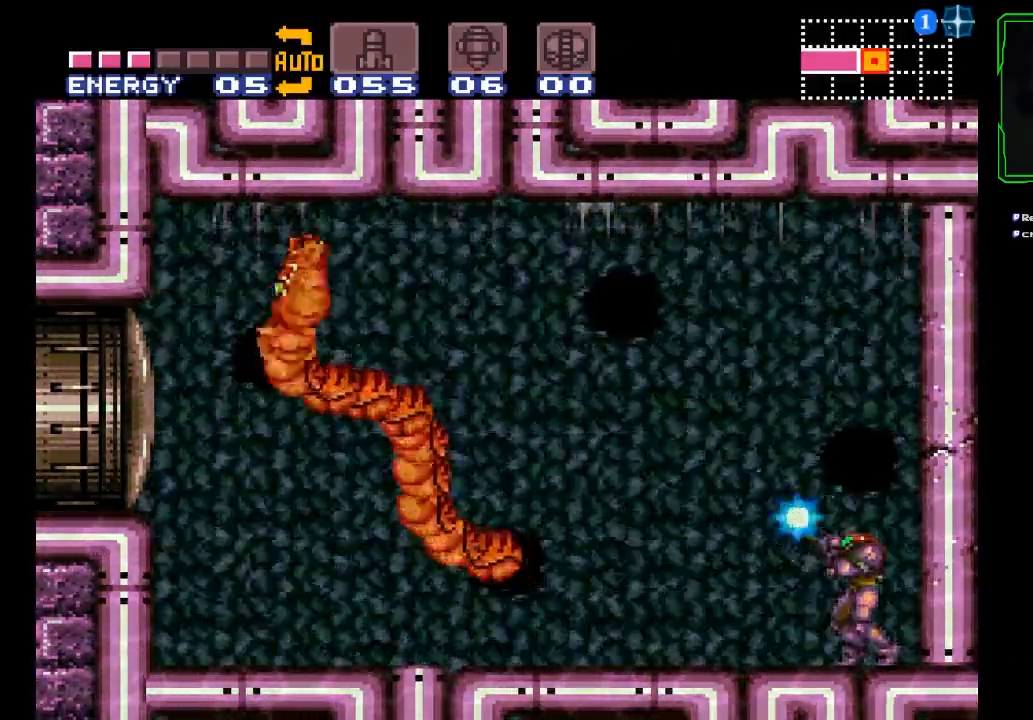
{"buttons": ["Y"], "left_stick": "right", "events": [[333, "left_stick", "right"]]}
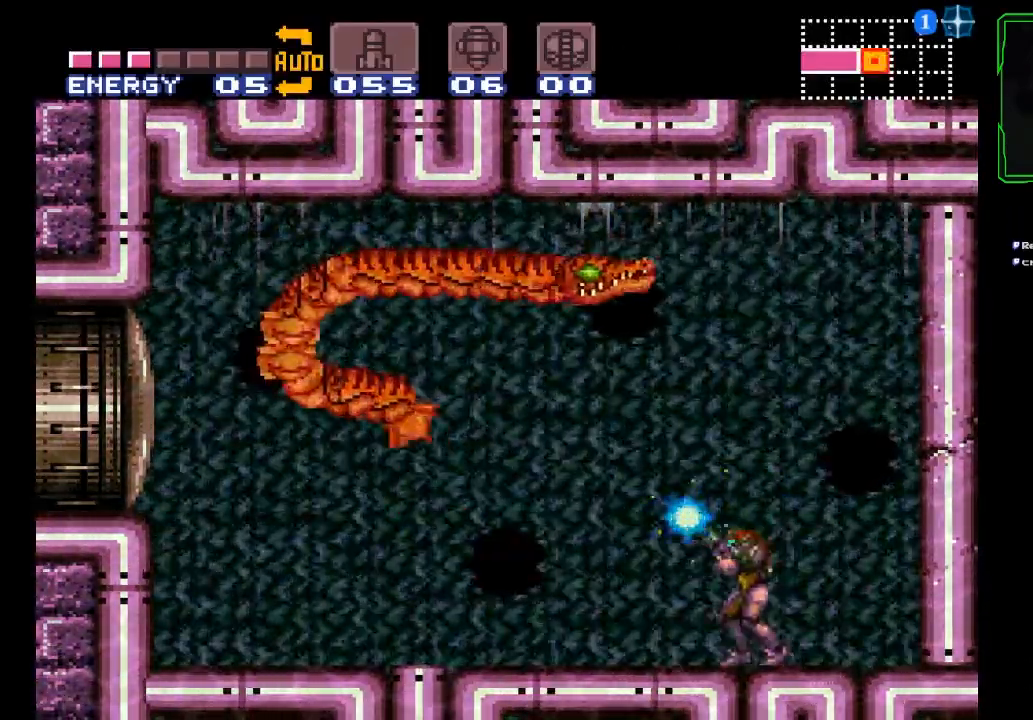
{"buttons": ["Y"], "left_stick": "right", "events": []}
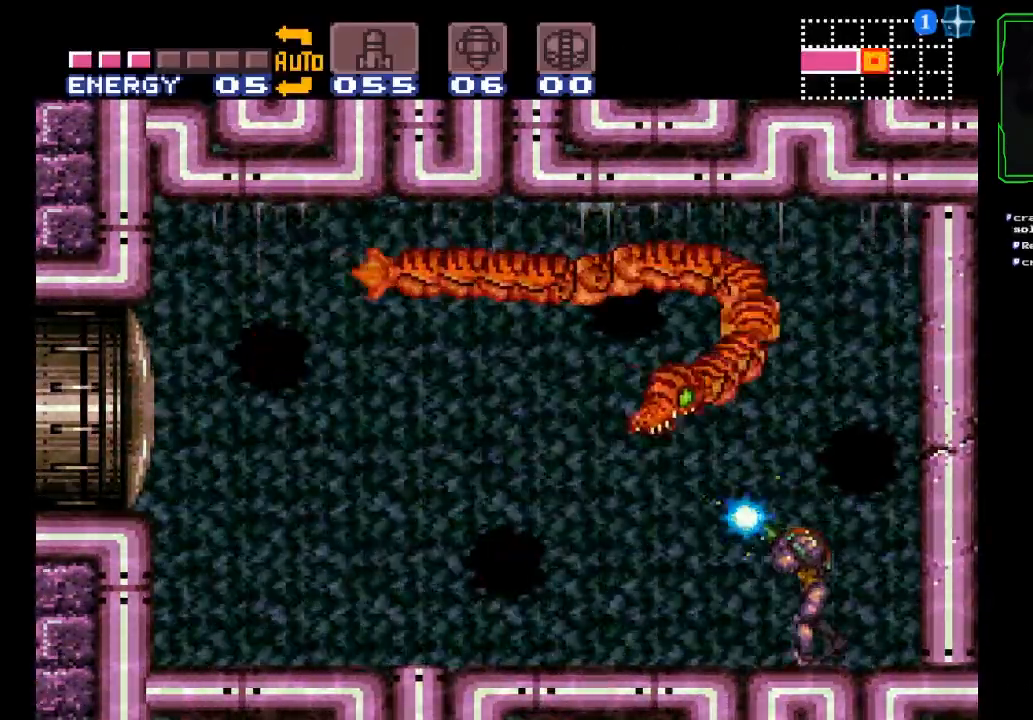
{"buttons": ["Y"], "left_stick": "right", "events": [[33, "Y", "up"], [66, "left_stick", "center"], [167, "Y", "down"], [467, "left_stick", "right"]]}
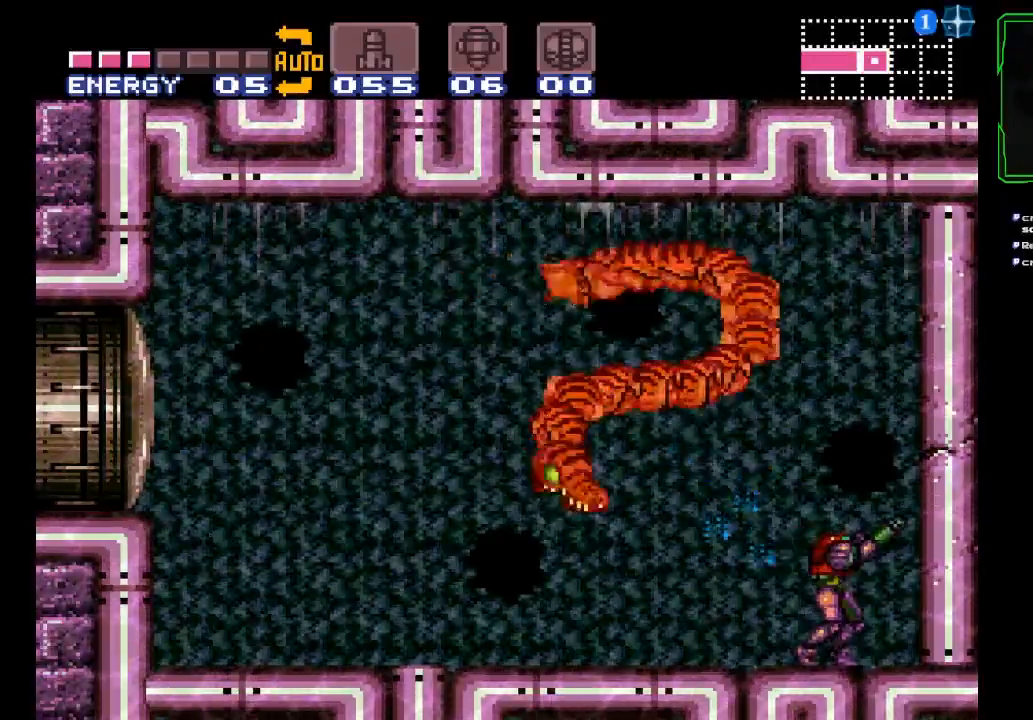
{"buttons": ["Y"], "left_stick": "left", "events": [[367, "left_stick", "left"]]}
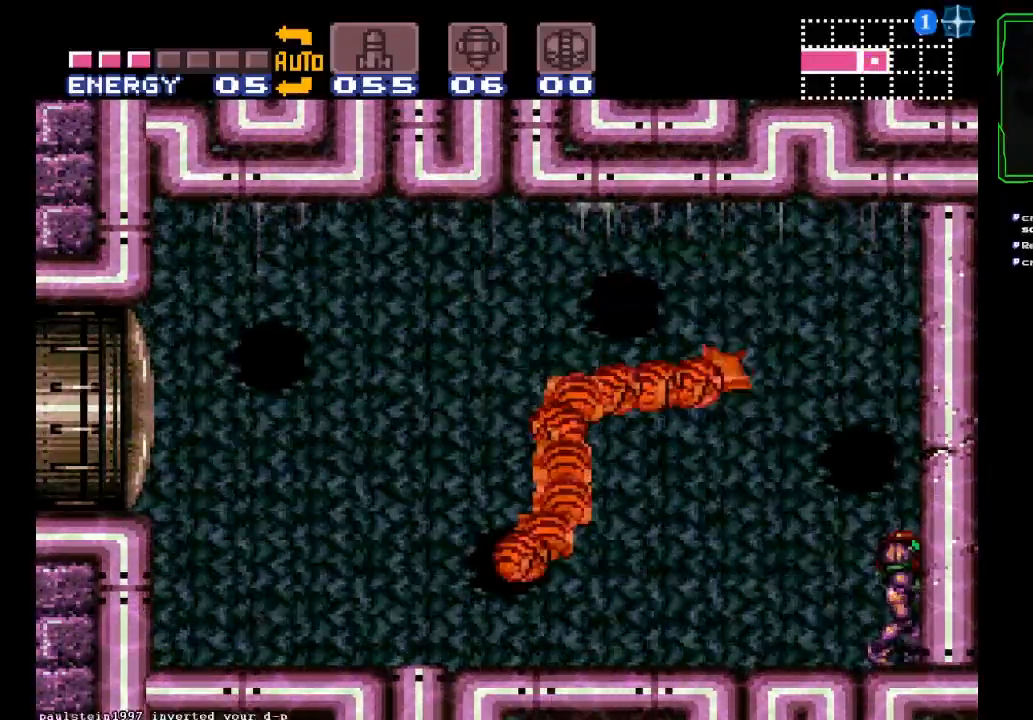
{"buttons": ["Y"], "left_stick": "center", "events": [[67, "Y", "up"], [133, "left_stick", "center"], [200, "left_stick", "left"], [300, "Y", "down"], [333, "left_stick", "center"]]}
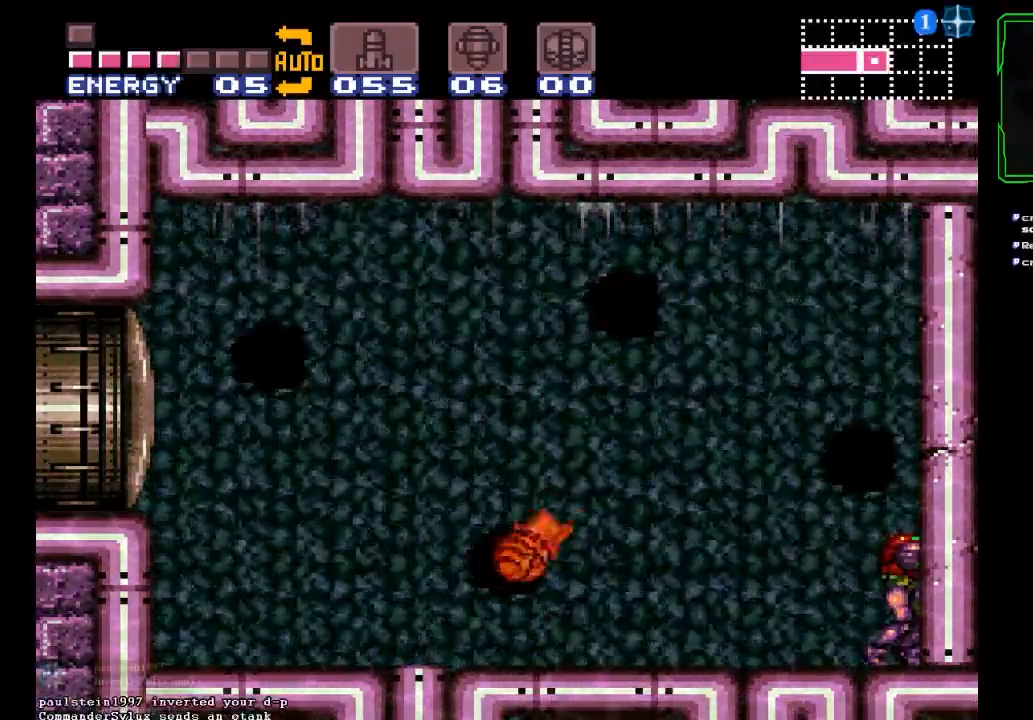
{"buttons": [], "left_stick": "up-left", "events": [[67, "Y", "up"], [67, "left_stick", "left"], [334, "left_stick", "center"], [367, "Y", "down"], [434, "Y", "up"], [501, "left_stick", "up-left"]]}
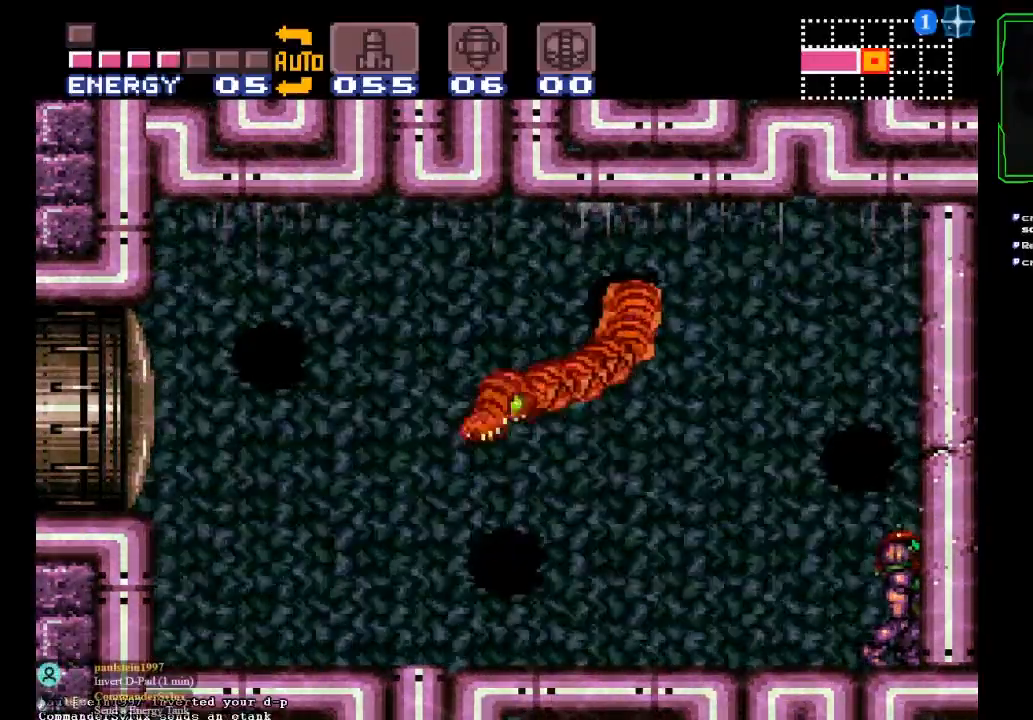
{"buttons": [], "left_stick": "right", "events": [[133, "Y", "down"], [133, "left_stick", "center"], [267, "B", "down"], [267, "Y", "up"], [267, "left_stick", "right"], [300, "Y", "down"], [333, "A", "down"], [333, "X", "down"], [367, "B", "up"], [400, "A", "up"], [467, "X", "up"], [467, "Y", "up"]]}
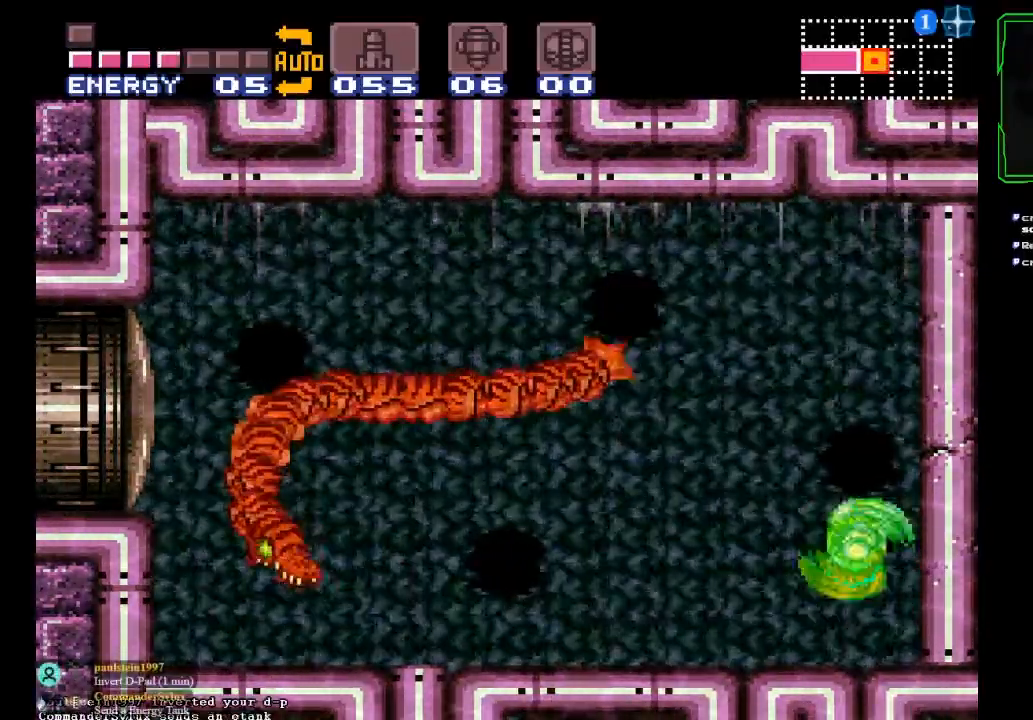
{"buttons": [], "left_stick": "left", "events": [[34, "left_stick", "center"], [134, "X", "down"], [234, "X", "up"], [467, "left_stick", "left"]]}
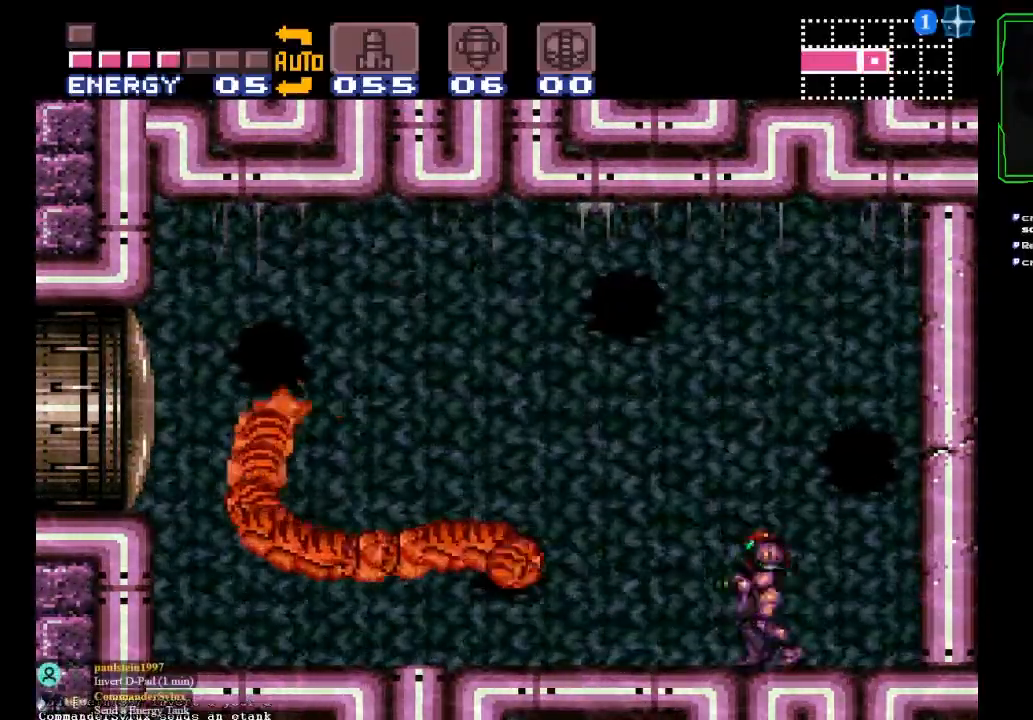
{"buttons": [], "left_stick": "center", "events": [[467, "left_stick", "center"]]}
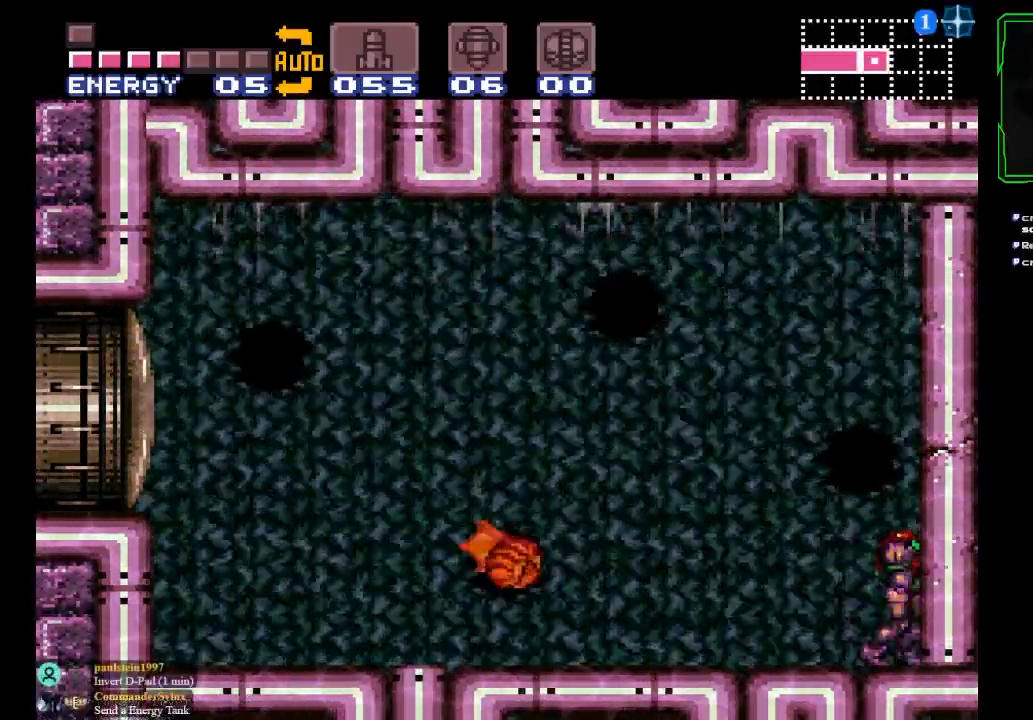
{"buttons": [], "left_stick": "center", "events": [[67, "left_stick", "right"], [134, "left_stick", "center"], [200, "X", "down"], [234, "X", "up"]]}
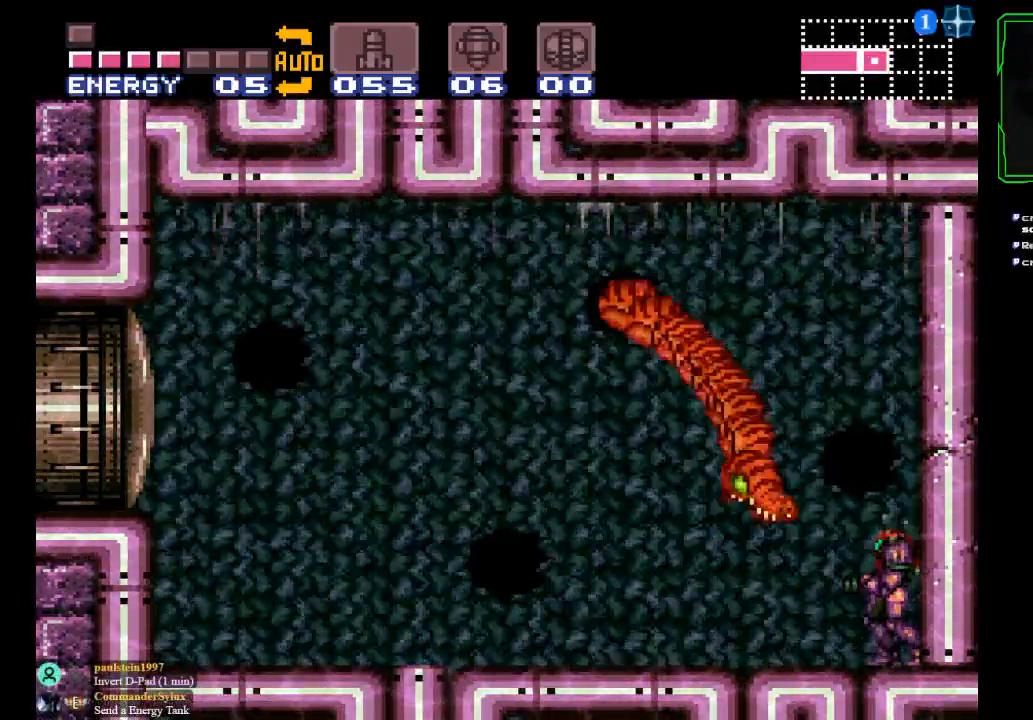
{"buttons": [], "left_stick": "center", "events": [[66, "left_stick", "right"], [200, "left_stick", "center"]]}
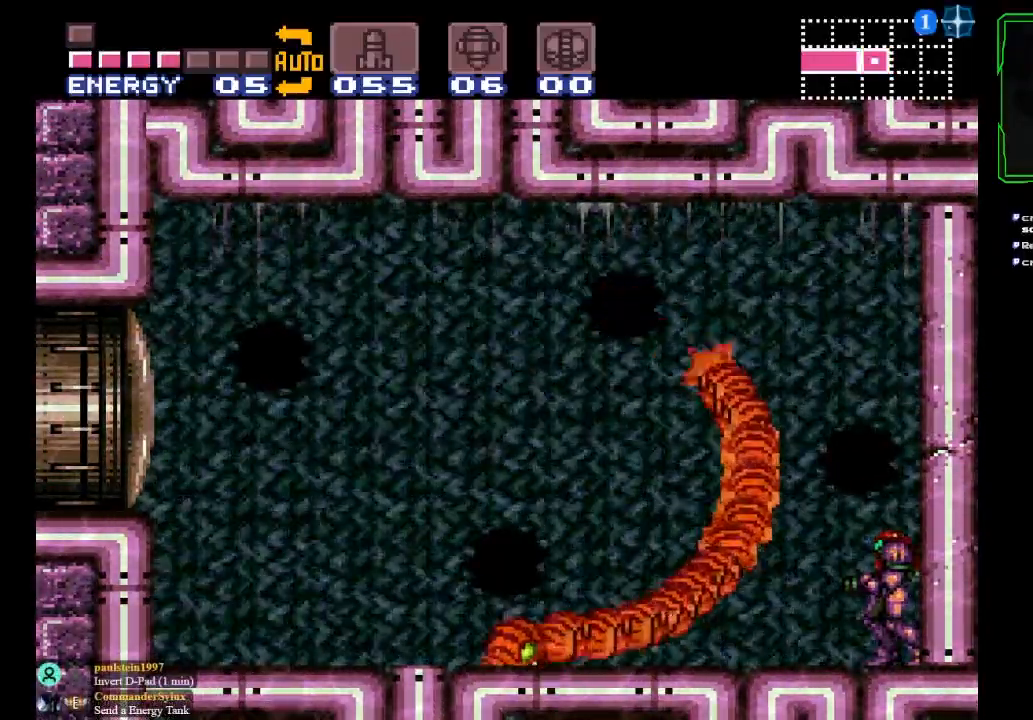
{"buttons": [], "left_stick": "center", "events": [[401, "Y", "down"], [467, "Y", "up"]]}
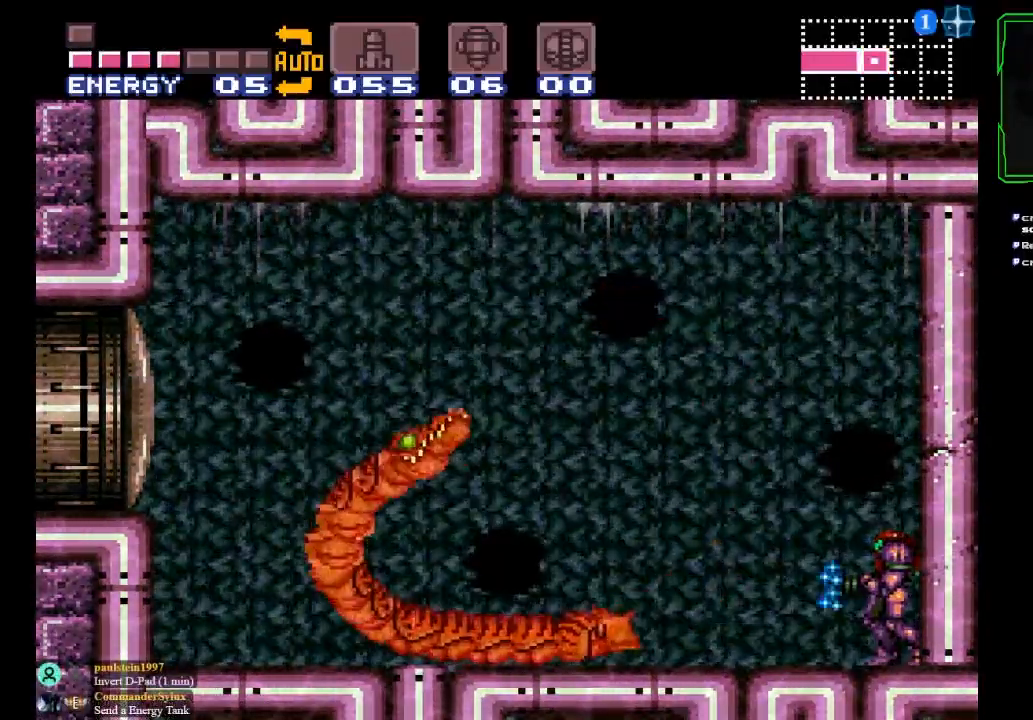
{"buttons": ["Y"], "left_stick": "center", "events": [[33, "Y", "down"], [167, "Y", "up"], [267, "A", "down"], [400, "B", "down"], [434, "A", "up"], [434, "Y", "down"], [467, "B", "up"]]}
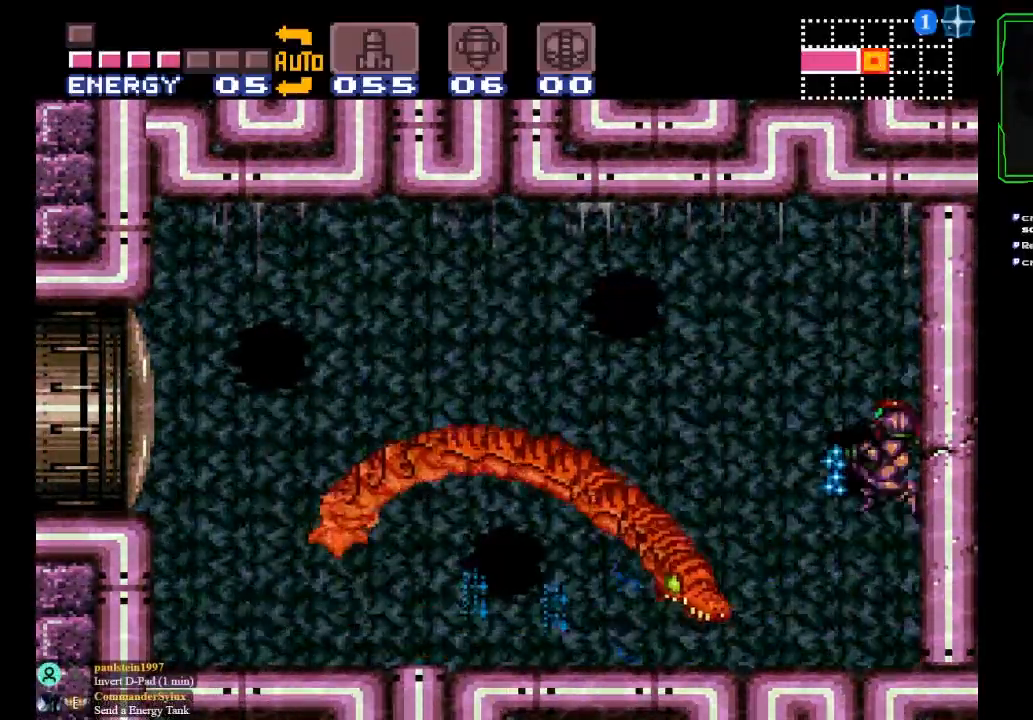
{"buttons": ["Y"], "left_stick": "center", "events": [[34, "Y", "up"], [67, "Y", "down"]]}
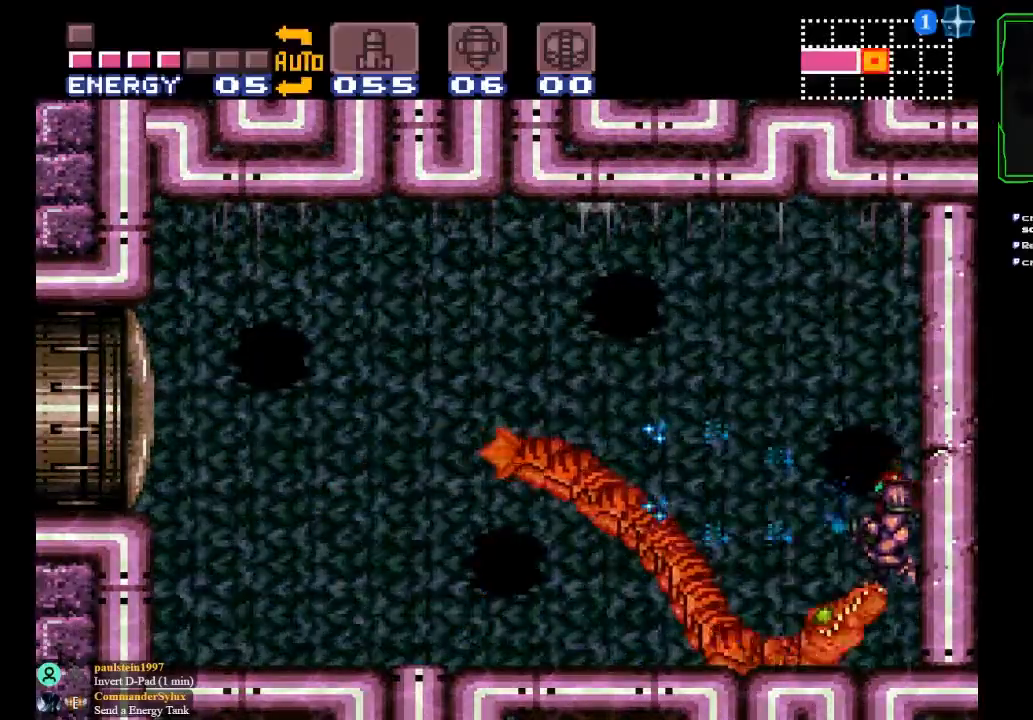
{"buttons": ["Y"], "left_stick": "center", "events": []}
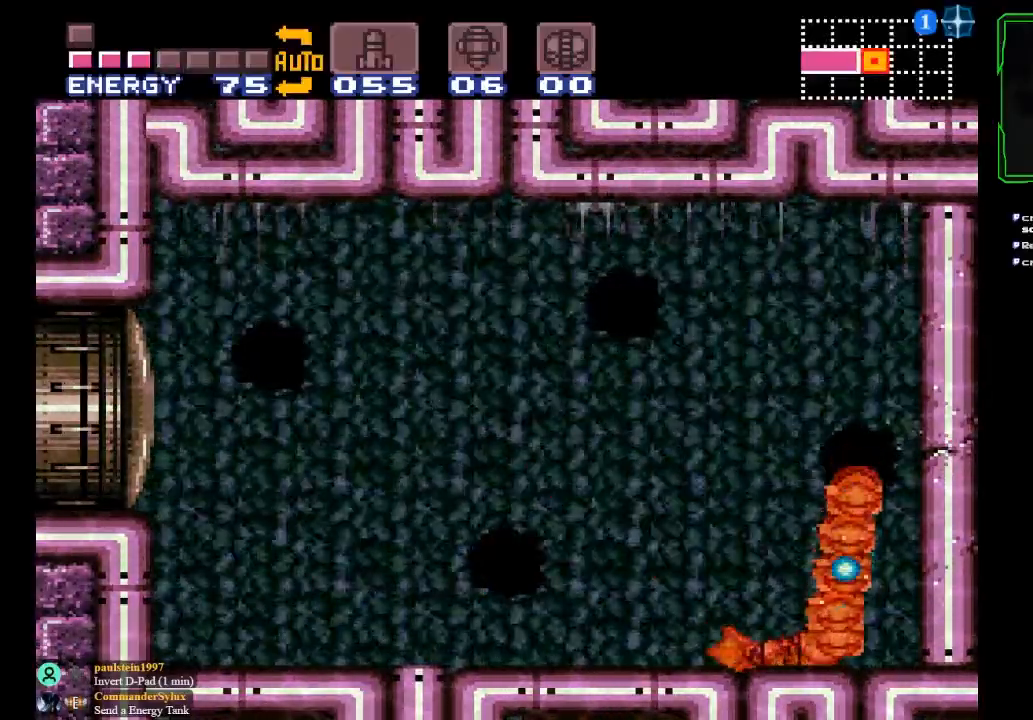
{"buttons": ["Y"], "left_stick": "center", "events": []}
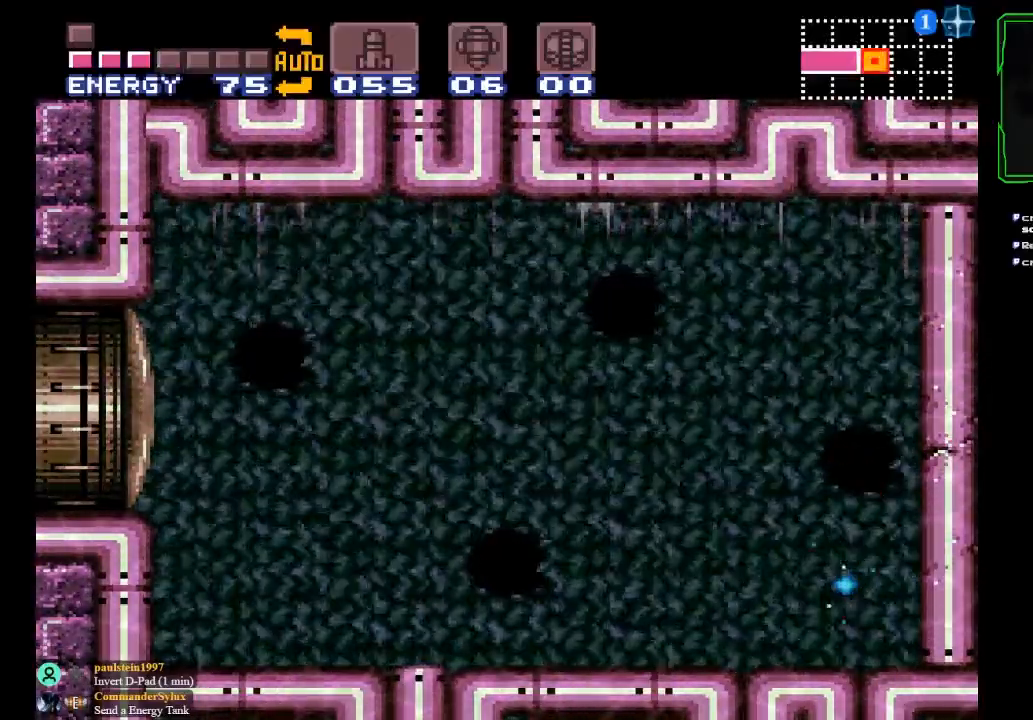
{"buttons": ["A", "B", "Y"], "left_stick": "center", "events": [[500, "A", "down"], [500, "B", "down"]]}
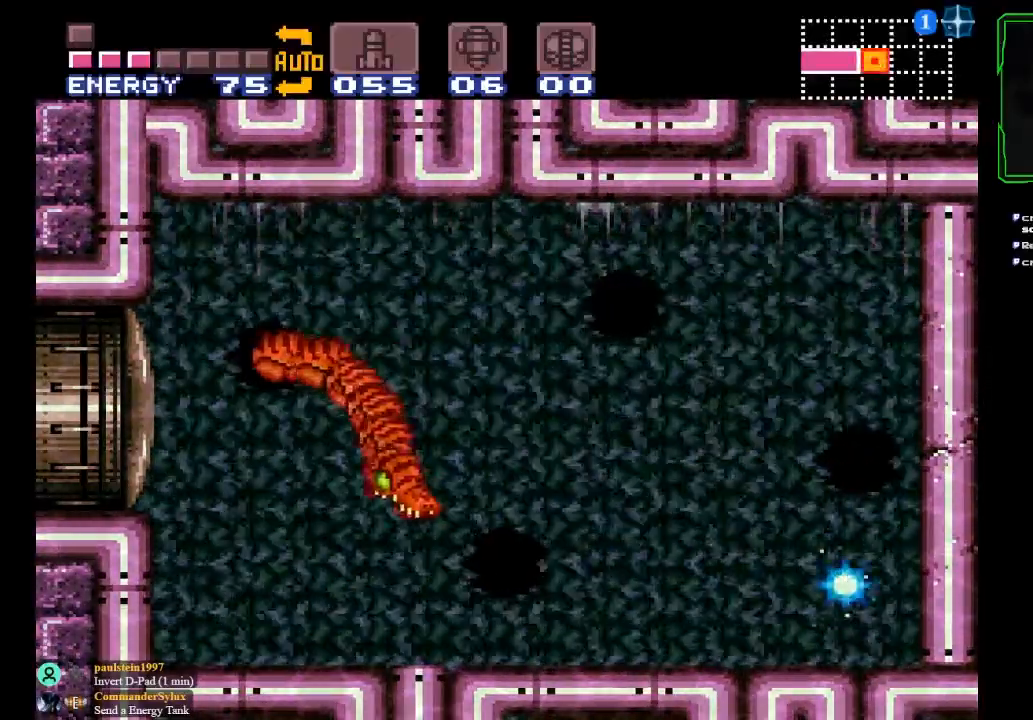
{"buttons": ["Y"], "left_stick": "center", "events": [[134, "A", "up"], [134, "B", "up"], [134, "Y", "up"], [200, "Y", "down"]]}
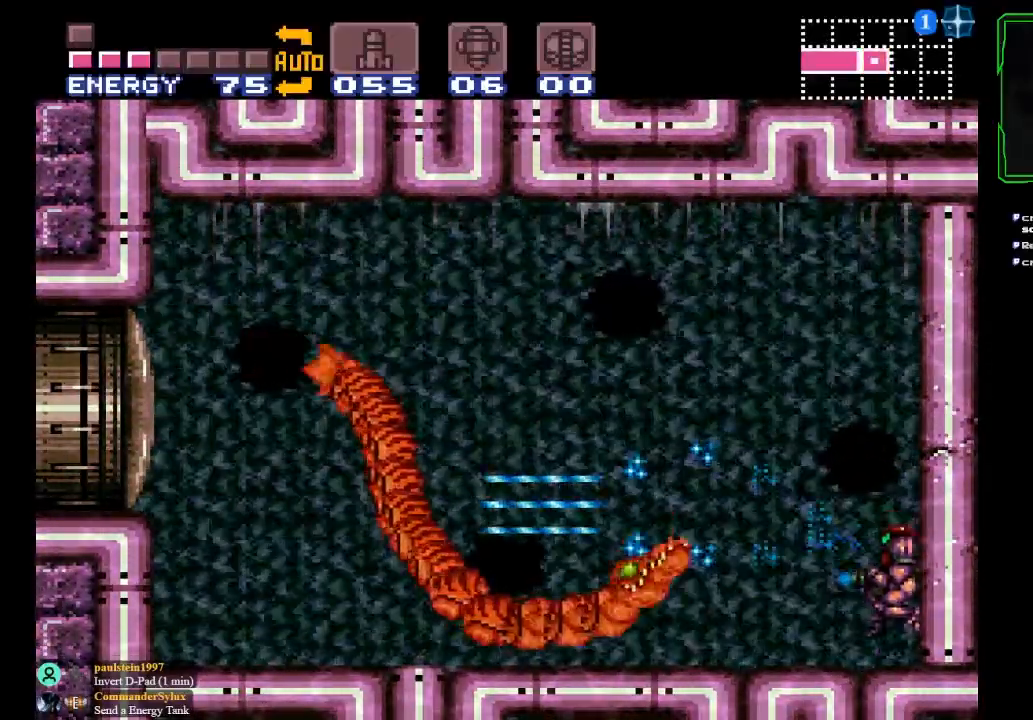
{"buttons": ["Y"], "left_stick": "center", "events": []}
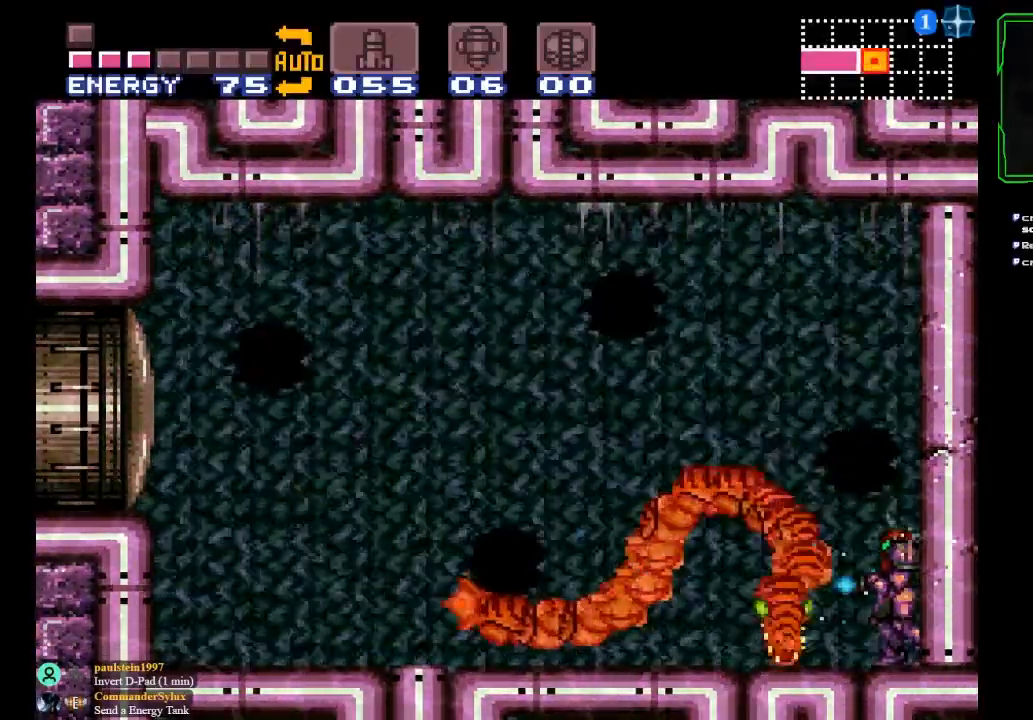
{"buttons": ["Y"], "left_stick": "center", "events": []}
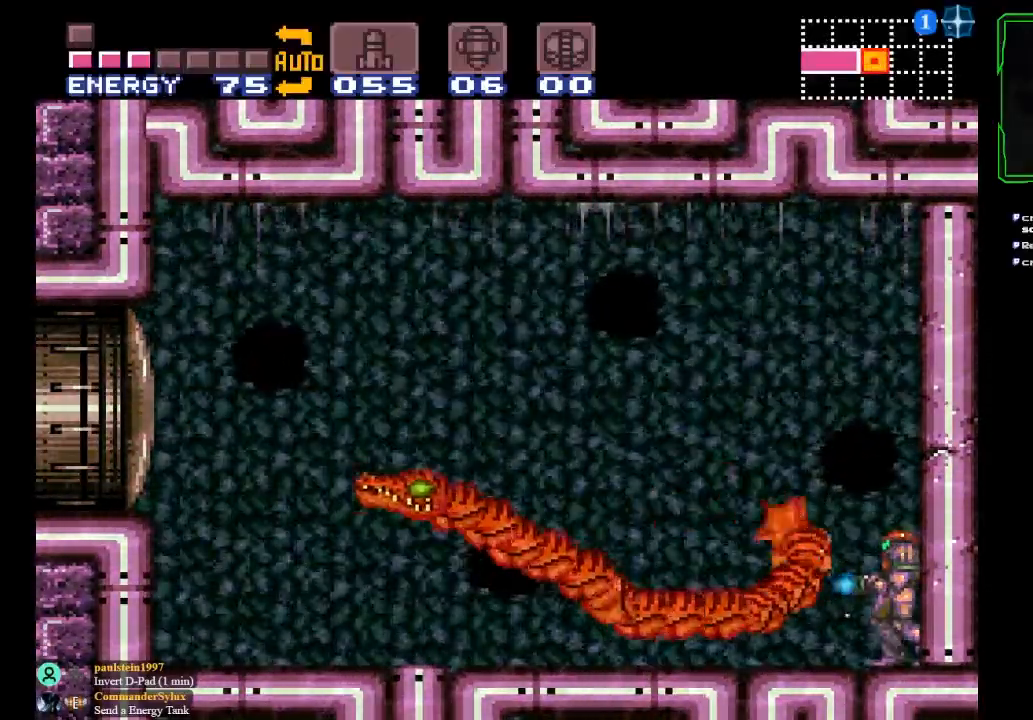
{"buttons": ["Y"], "left_stick": "center", "events": [[133, "A", "down"], [133, "B", "down"], [300, "A", "up"], [300, "B", "up"], [333, "Y", "up"], [434, "Y", "down"]]}
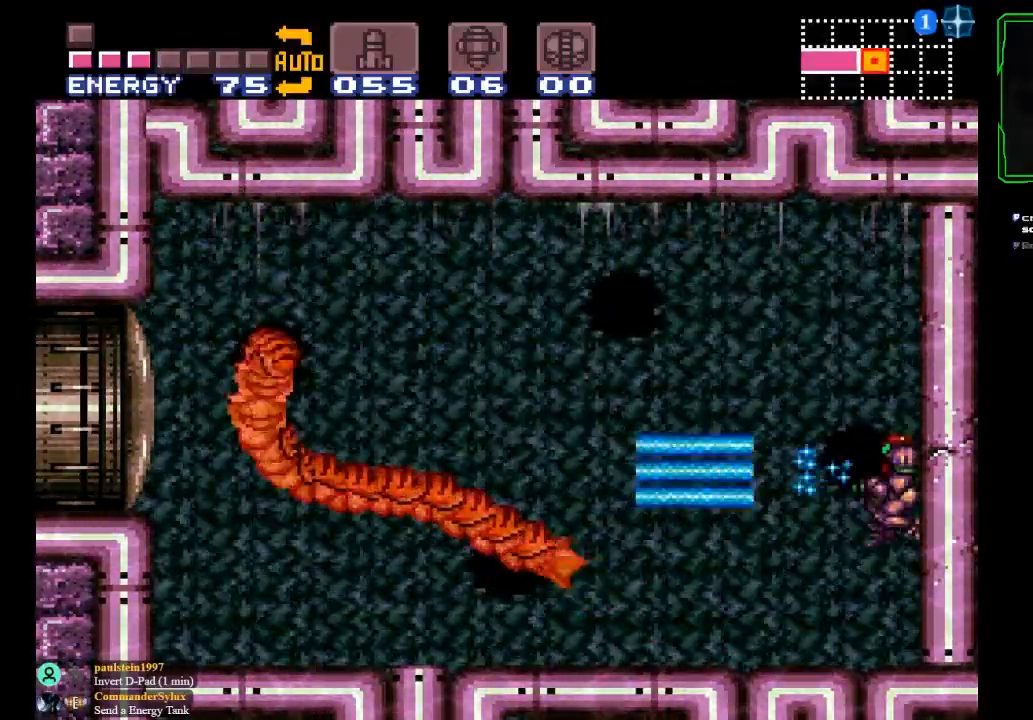
{"buttons": ["Y"], "left_stick": "center", "events": []}
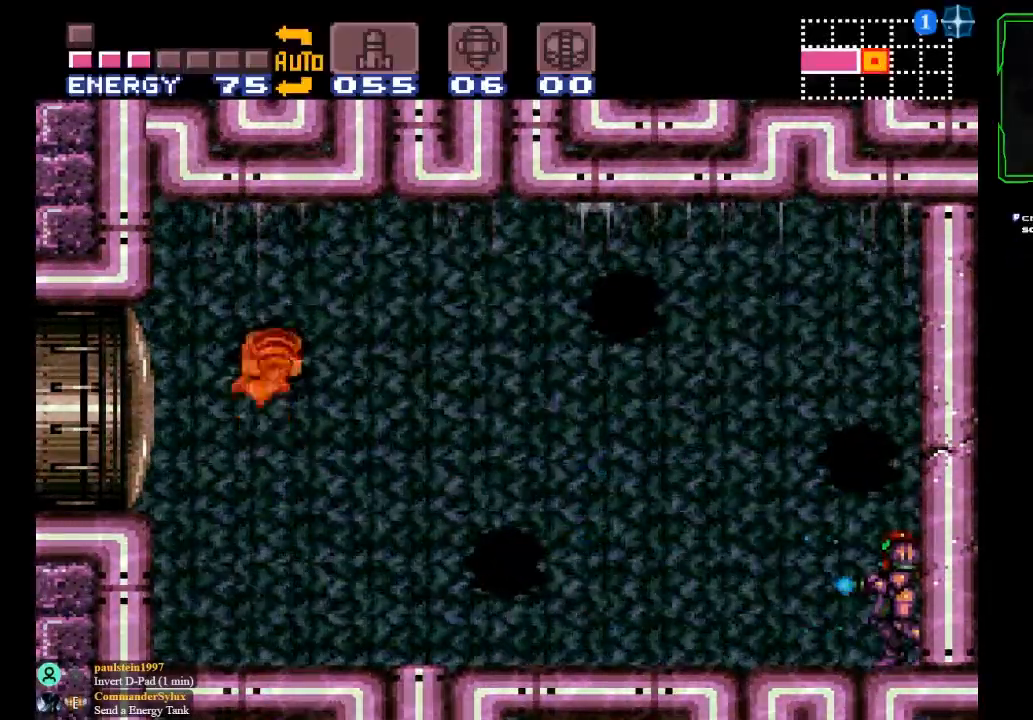
{"buttons": ["Y"], "left_stick": "center", "events": []}
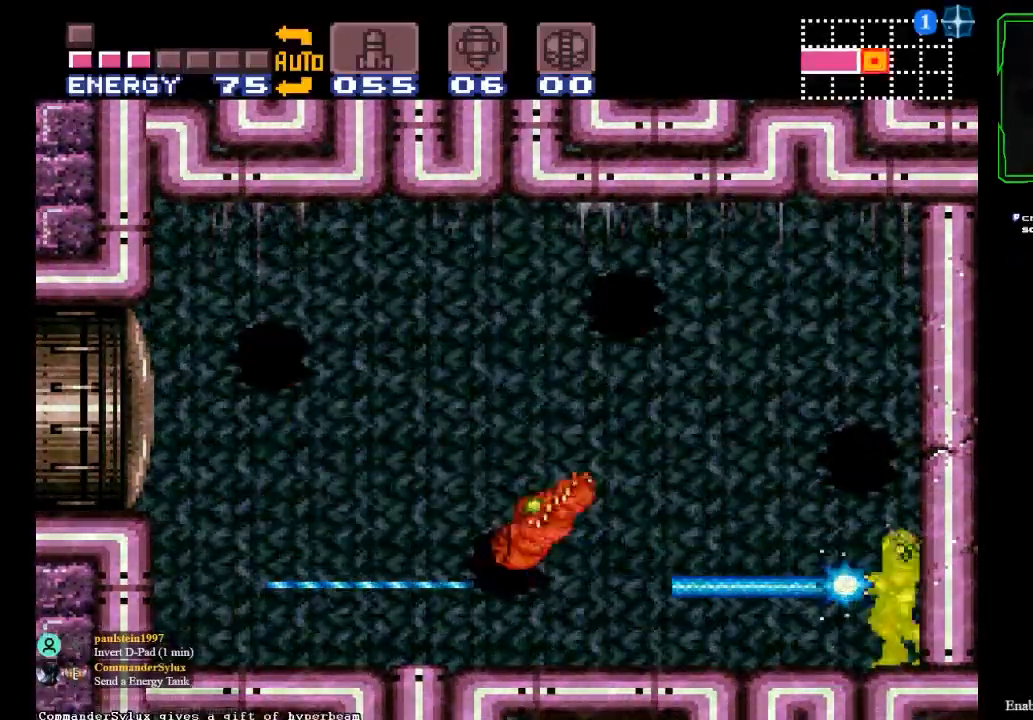
{"buttons": ["Y"], "left_stick": "center", "events": [[234, "Y", "up"], [267, "Y", "down"]]}